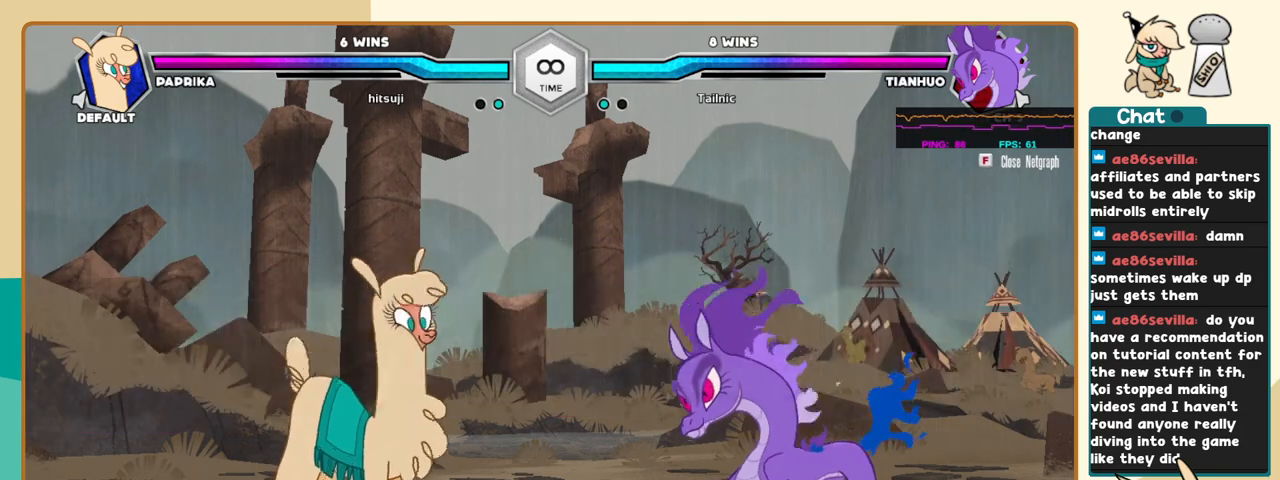
Gameplay with keyboard; each line is a JSON object with the keys held at the frame after it. "events" lists presses ("down") and releases ("up") of "a", "c", "d", "i", "j", "k", "l", "s", "x" and "z" between this image and that frame as [ms after this image, input, new state], when the widget could be followed in between. No other keys are recorded. Mouse input is not recorded.
{"keys": [], "events": [[216, "j", "down"], [316, "j", "up"], [350, "j", "down"], [450, "j", "up"]]}
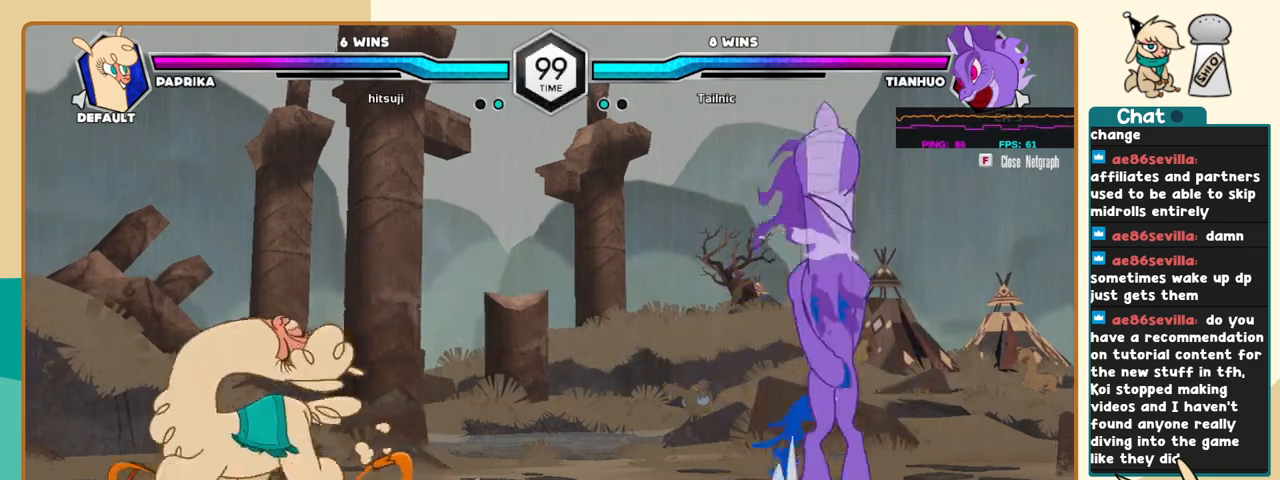
{"keys": ["l"], "events": [[83, "l", "down"], [133, "l", "up"], [183, "l", "down"]]}
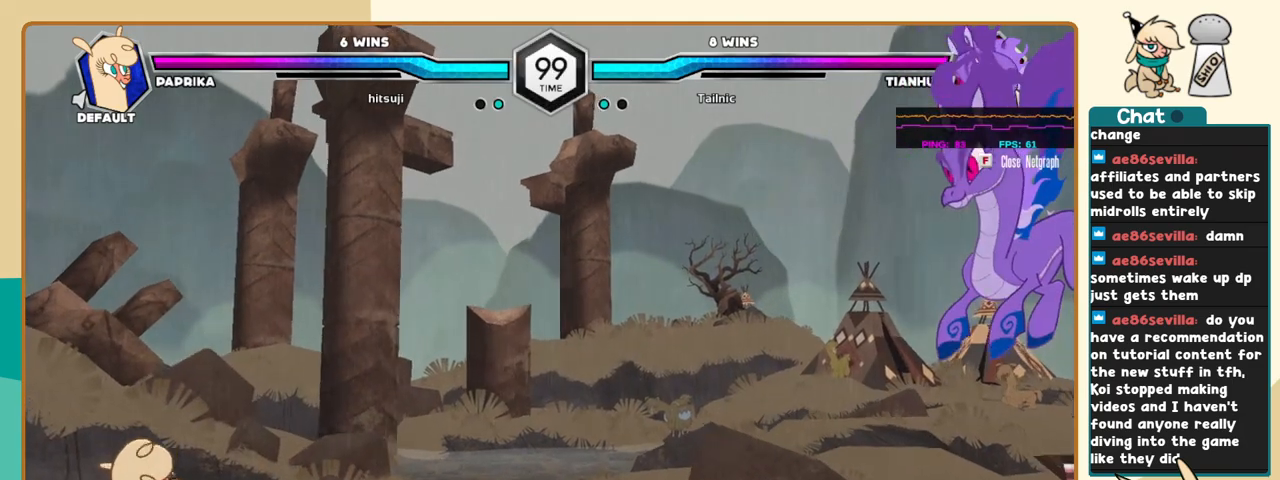
{"keys": ["l"], "events": []}
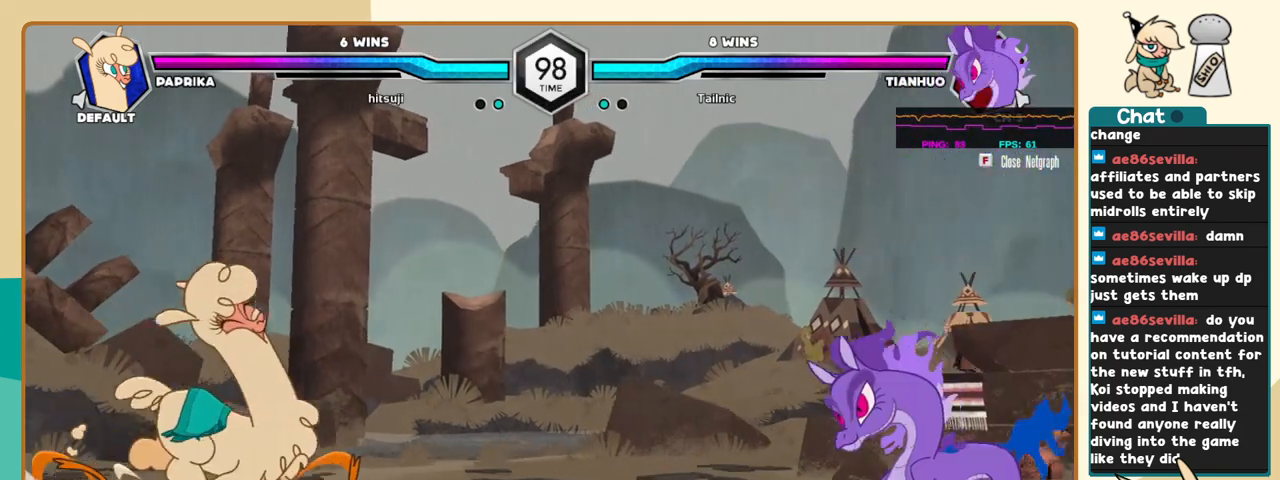
{"keys": [], "events": [[116, "l", "up"], [266, "j", "down"], [316, "j", "up"], [350, "j", "down"], [450, "j", "up"]]}
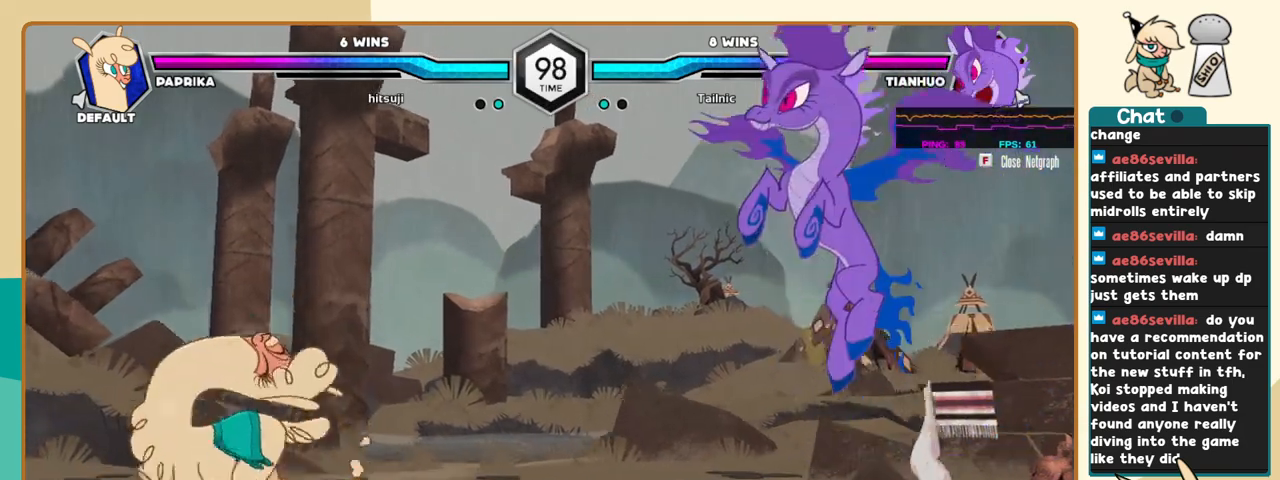
{"keys": [], "events": [[133, "l", "down"], [183, "l", "up"], [416, "k", "down"], [466, "k", "up"]]}
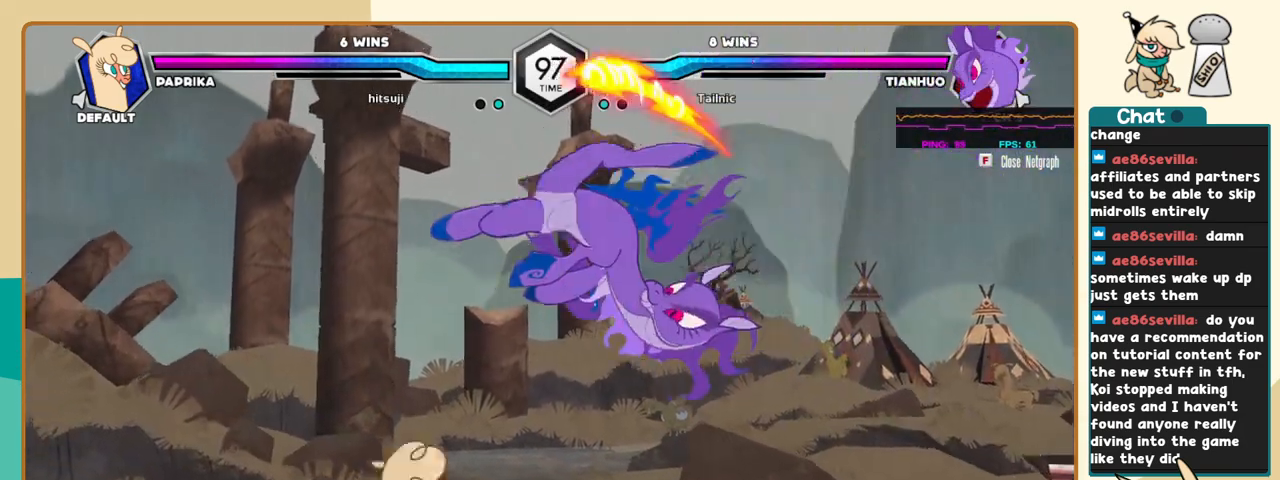
{"keys": ["j"], "events": [[16, "i", "down"], [16, "l", "down"], [66, "a", "down"], [66, "l", "up"], [100, "a", "up"], [100, "i", "up"], [100, "j", "down"]]}
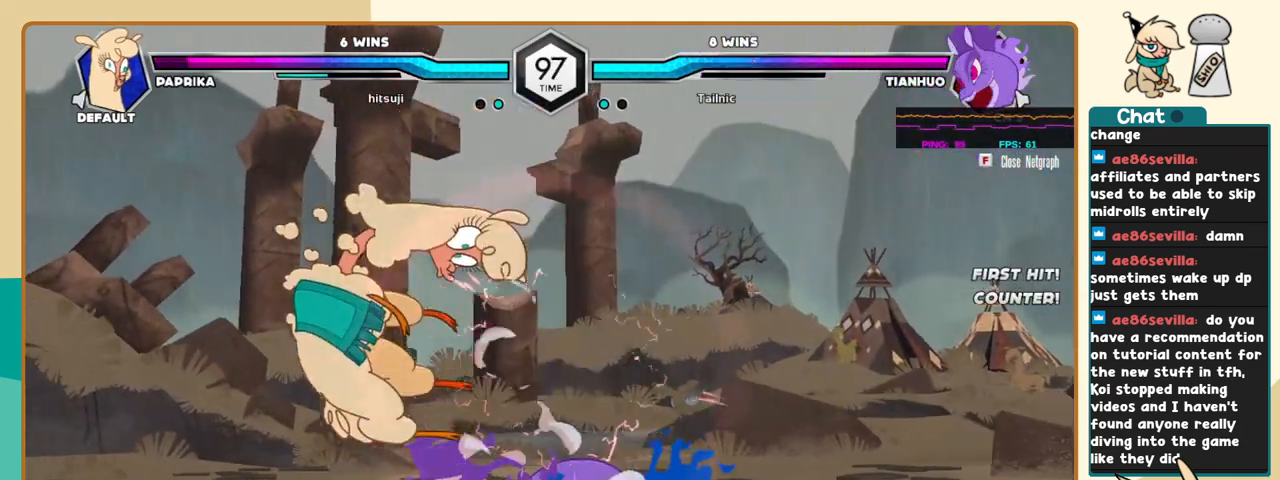
{"keys": ["j"], "events": []}
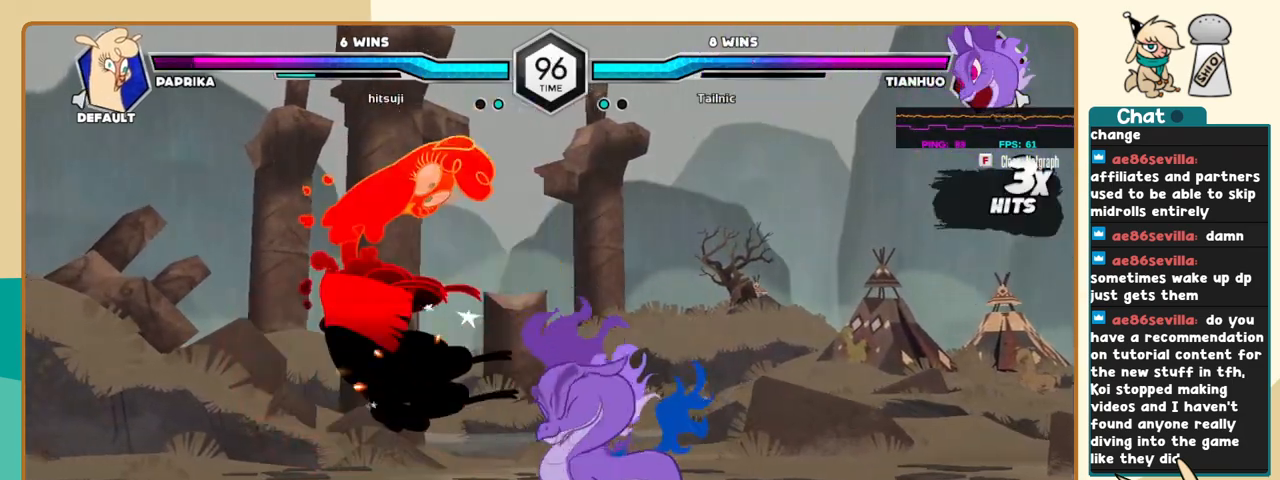
{"keys": ["j"], "events": []}
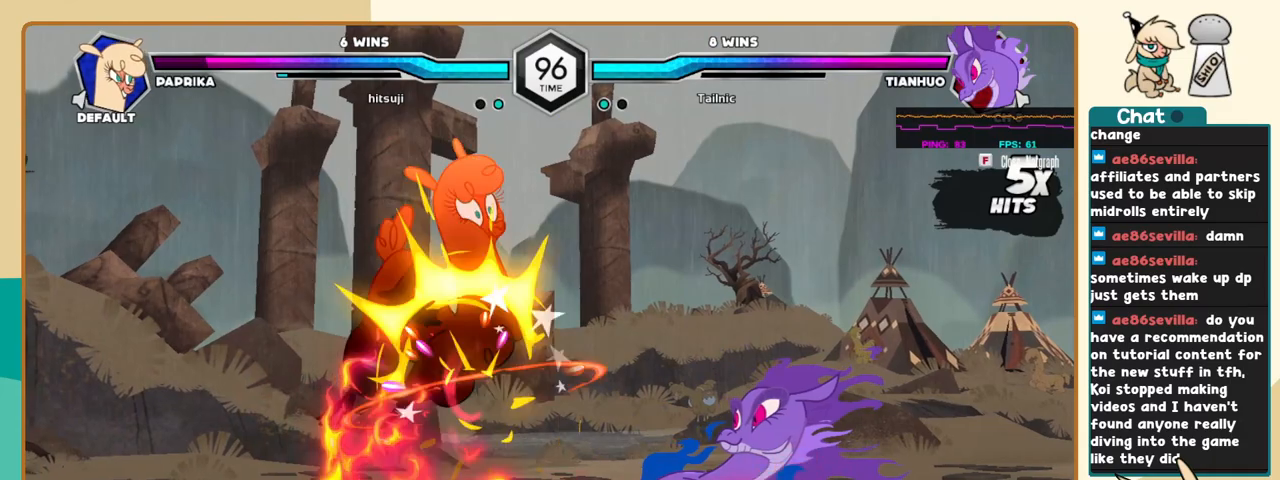
{"keys": ["j"], "events": []}
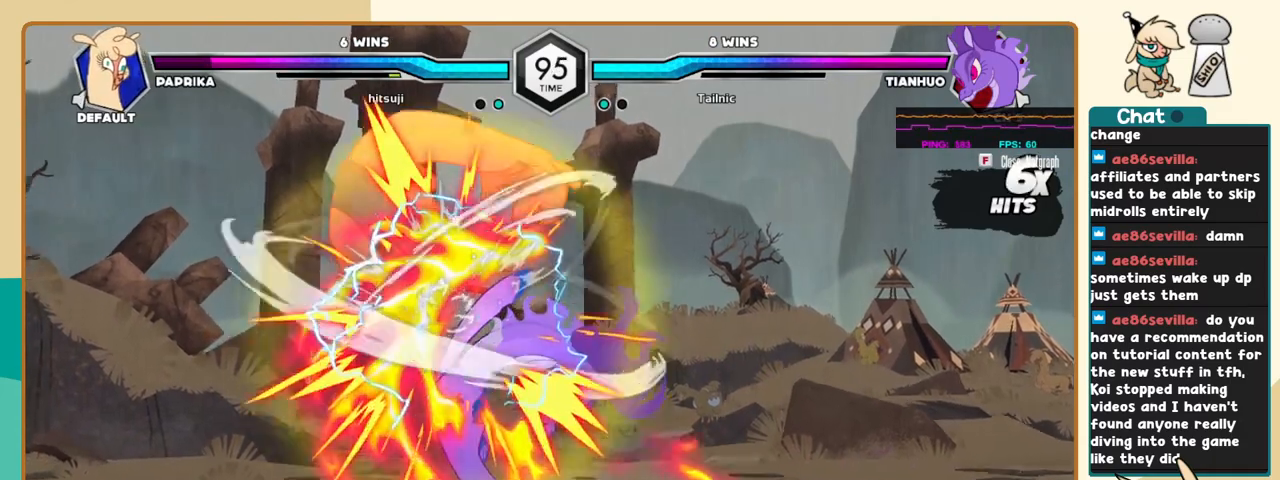
{"keys": ["j"], "events": []}
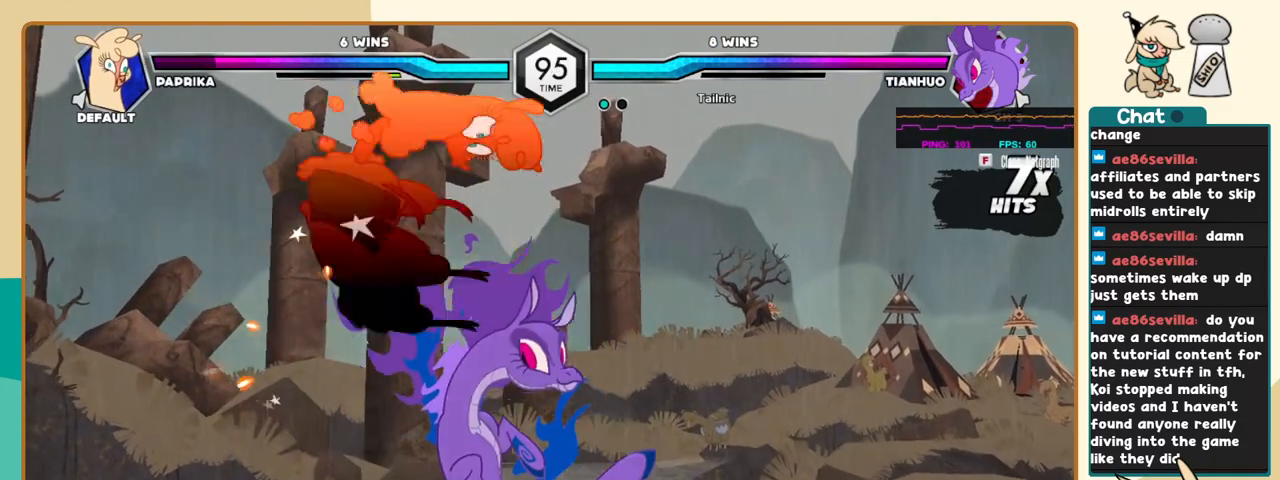
{"keys": ["j"], "events": []}
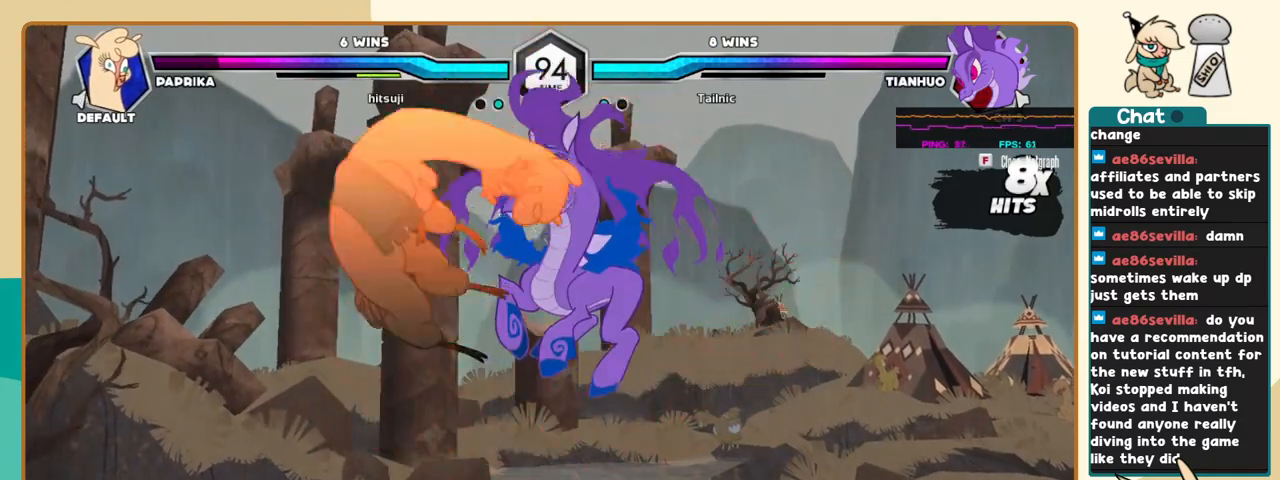
{"keys": ["j"], "events": []}
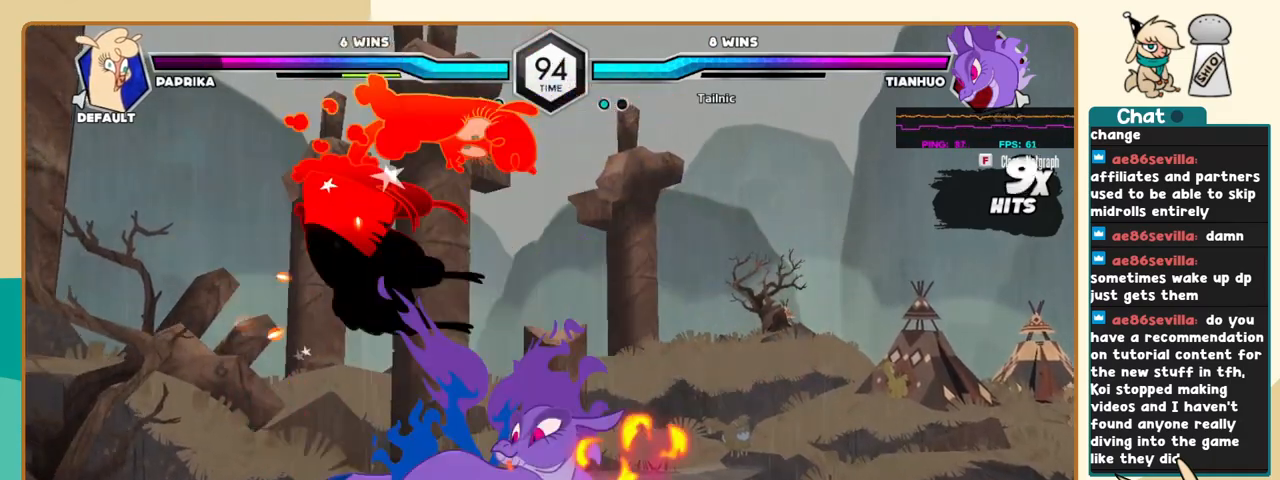
{"keys": ["j"], "events": []}
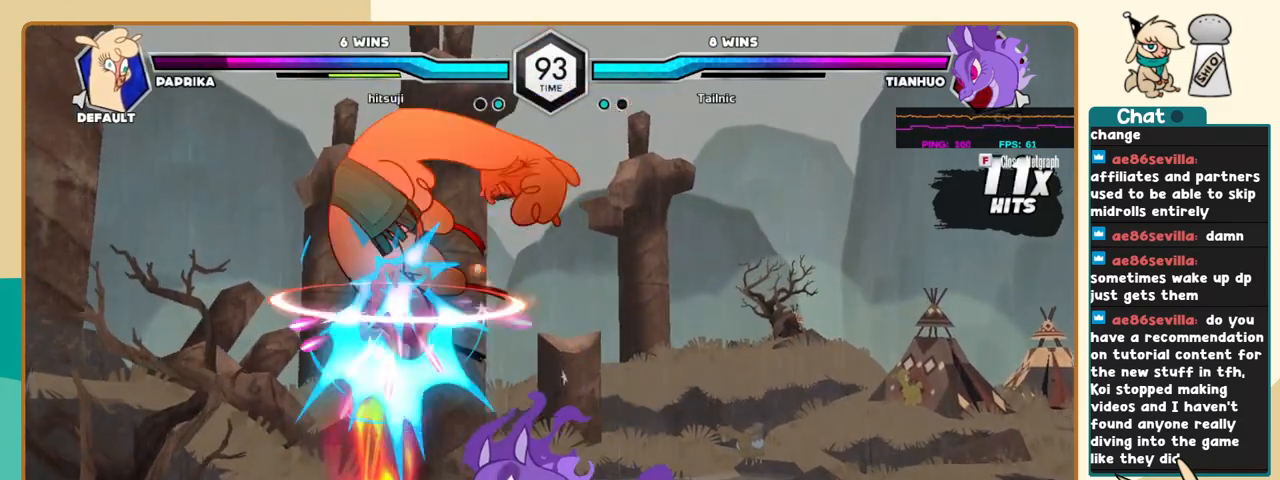
{"keys": ["j"], "events": []}
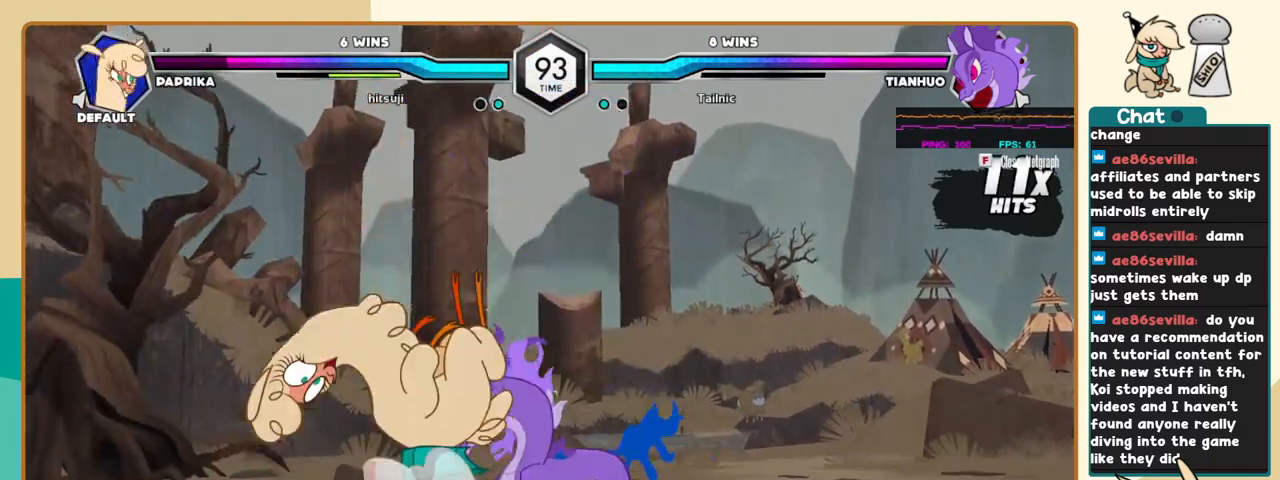
{"keys": ["j"], "events": []}
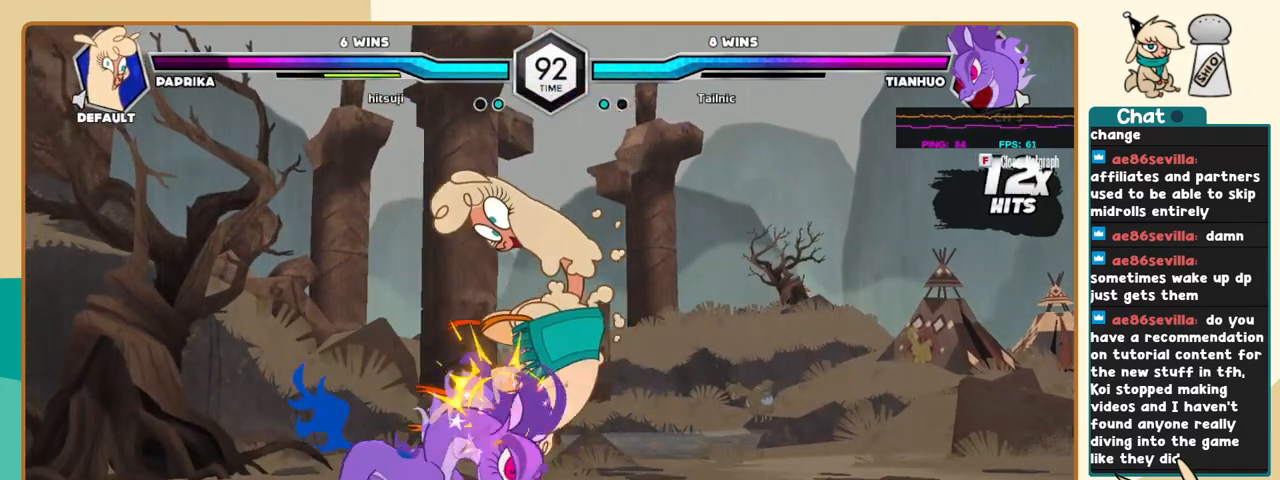
{"keys": ["j"], "events": []}
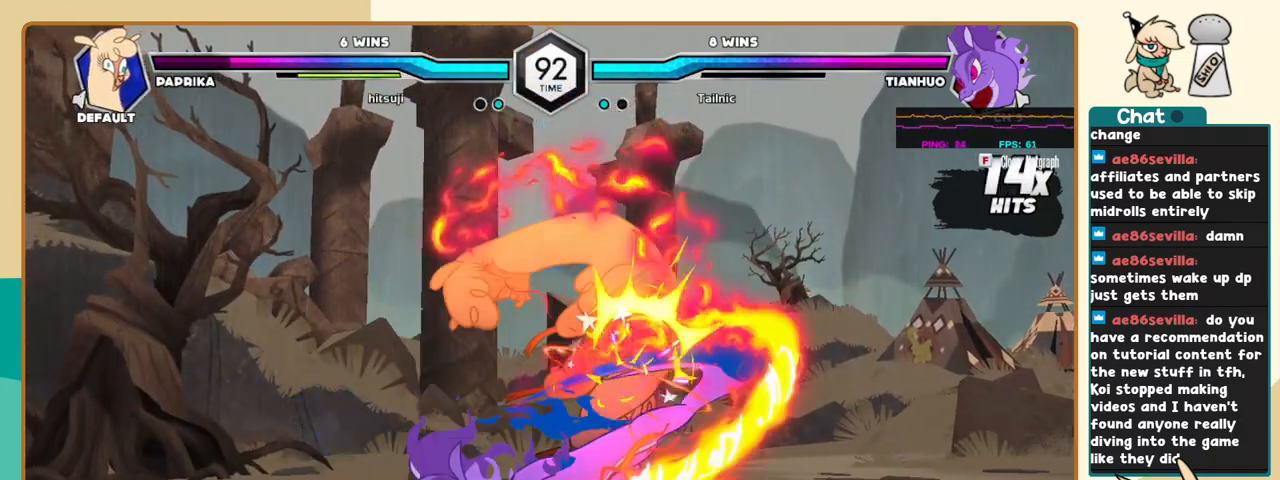
{"keys": ["j"], "events": []}
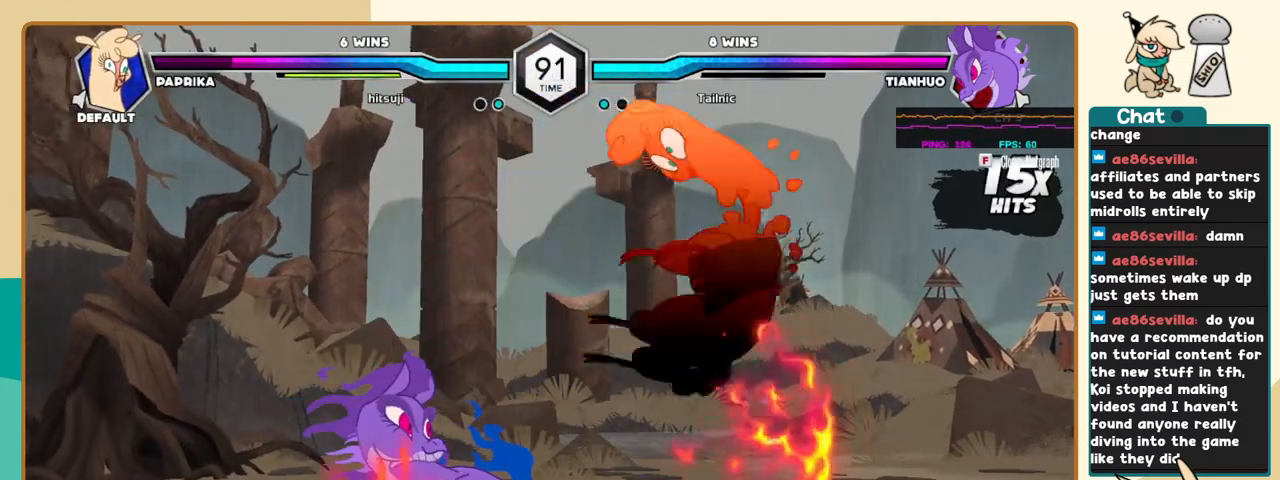
{"keys": ["j"], "events": []}
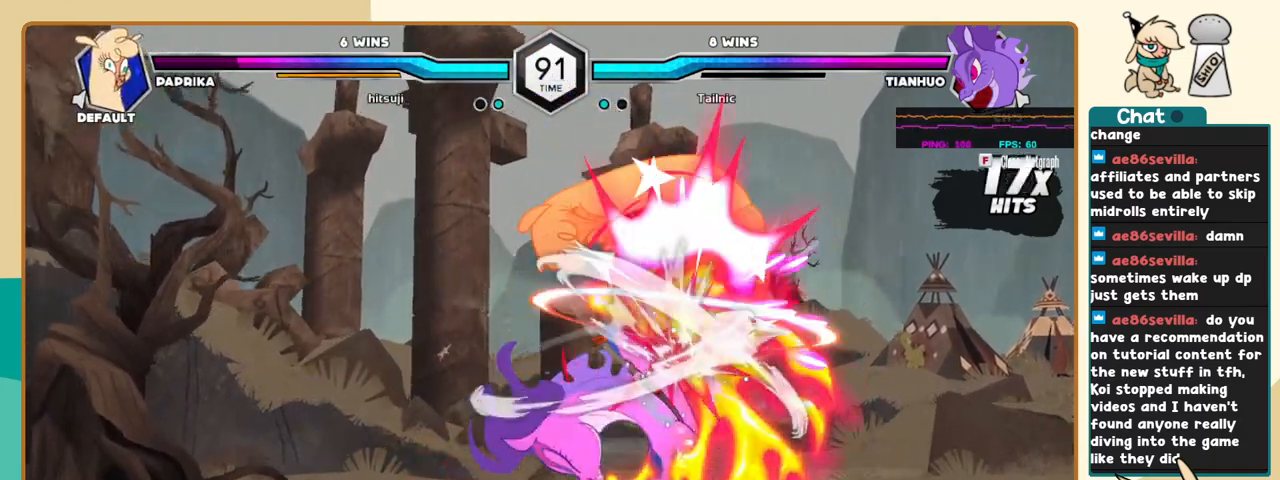
{"keys": ["j"], "events": []}
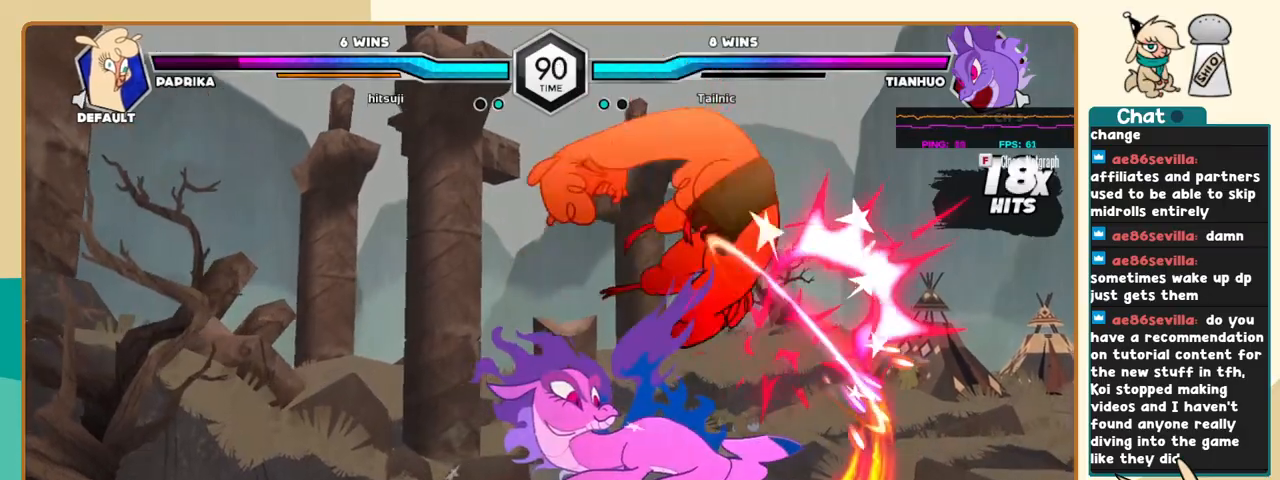
{"keys": ["j"], "events": []}
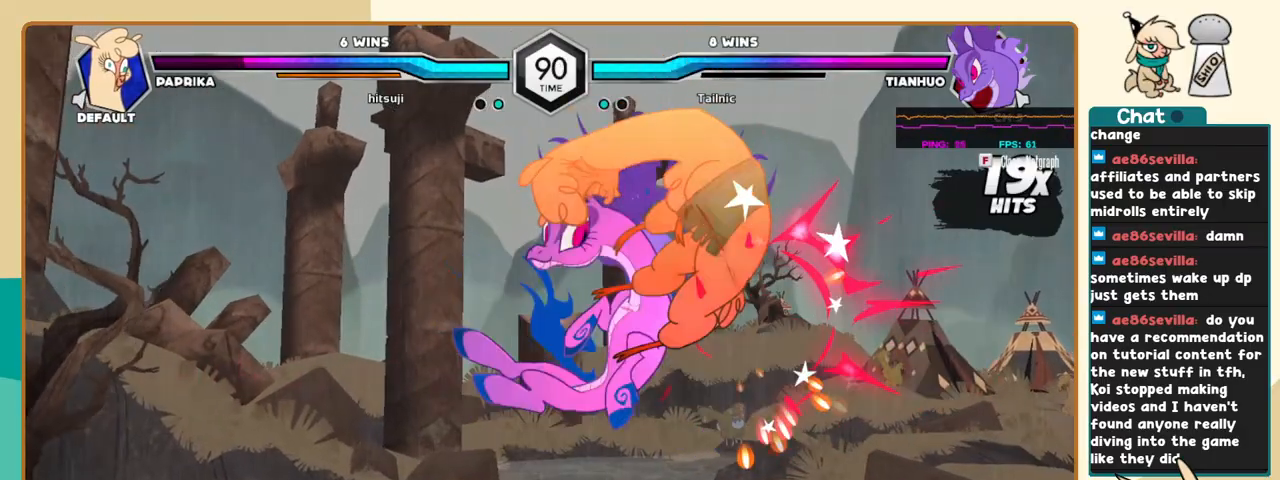
{"keys": ["j"], "events": []}
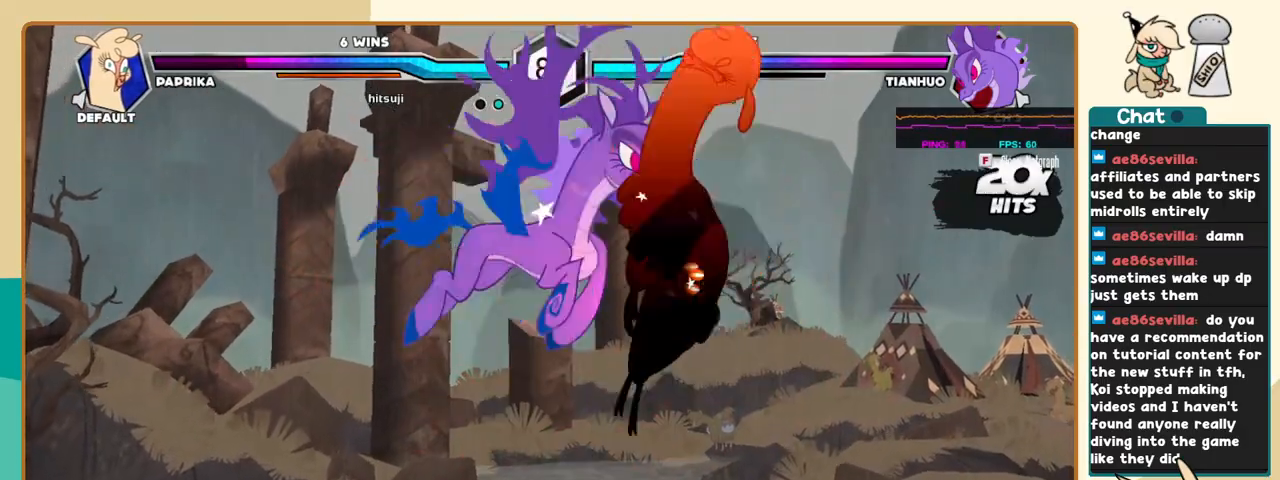
{"keys": ["j"], "events": []}
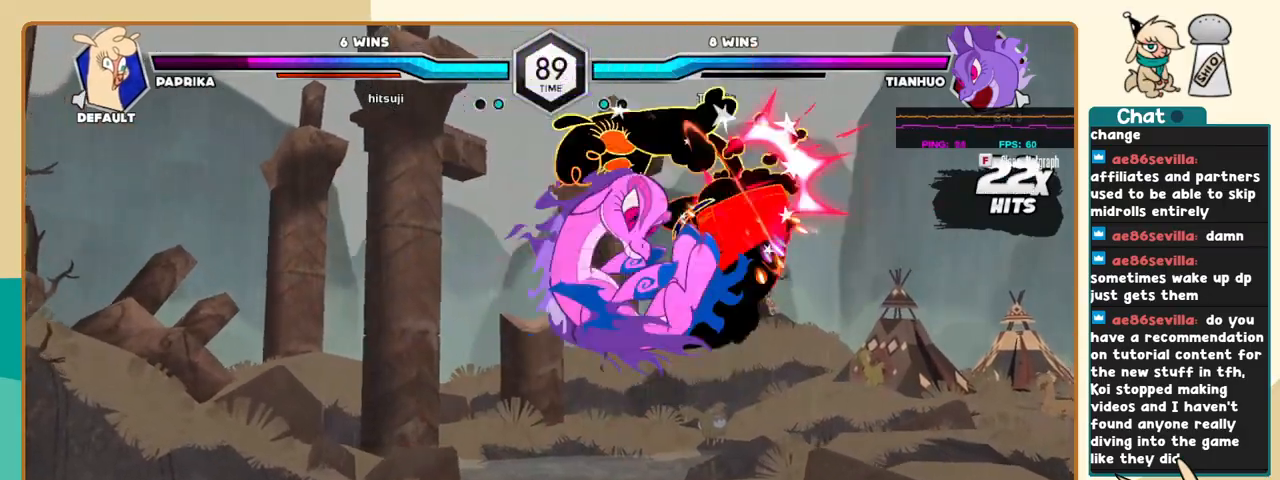
{"keys": ["j"], "events": []}
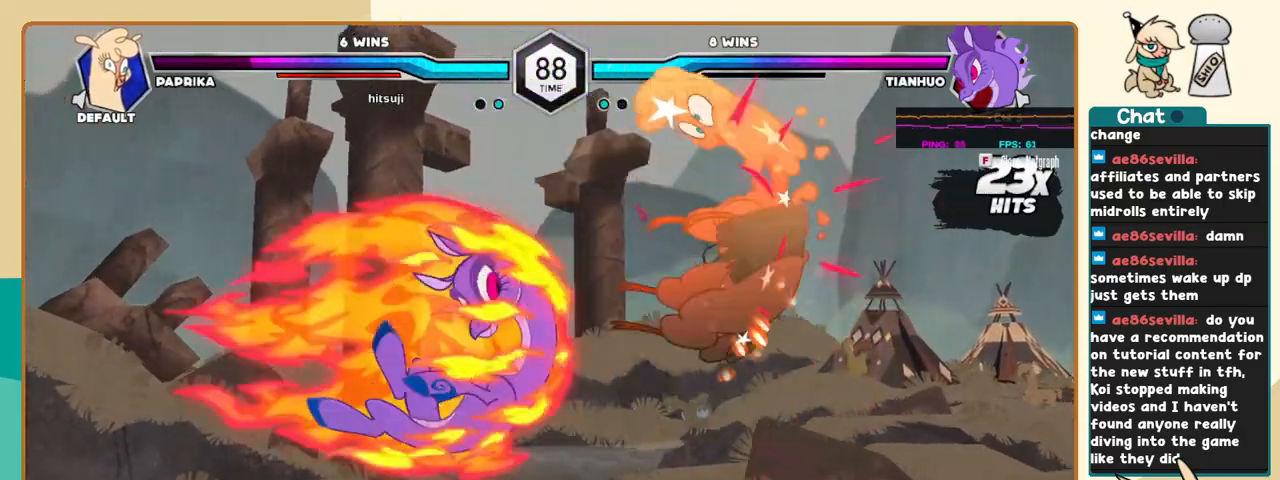
{"keys": ["j"], "events": []}
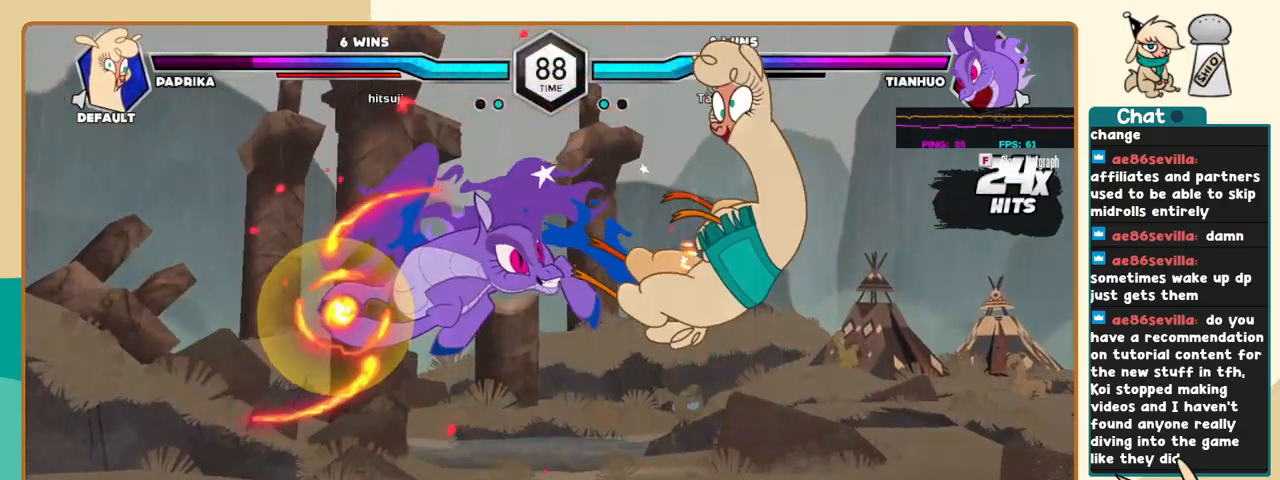
{"keys": ["j"], "events": []}
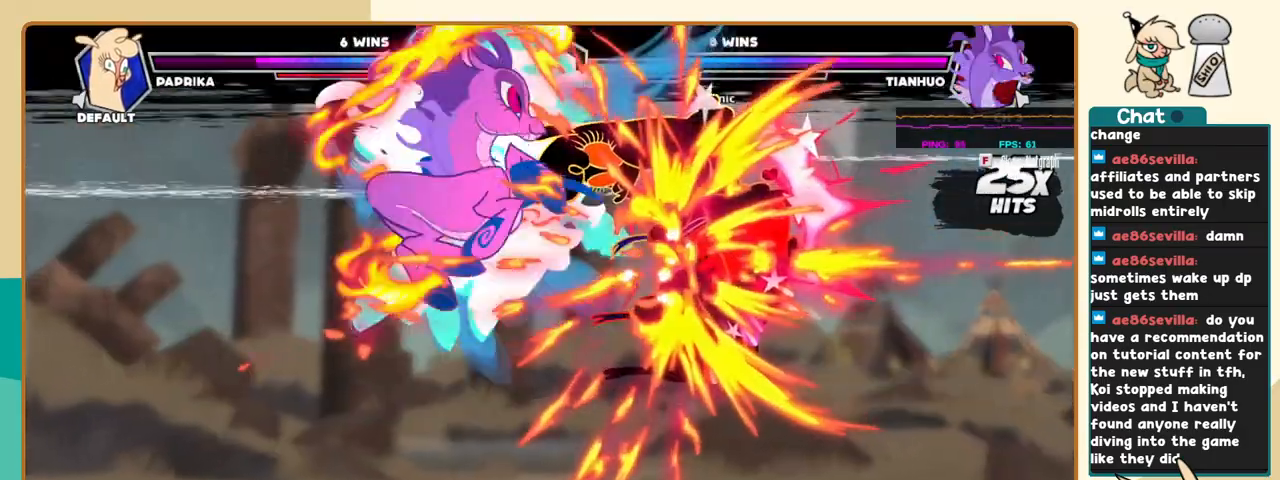
{"keys": [], "events": [[466, "j", "up"]]}
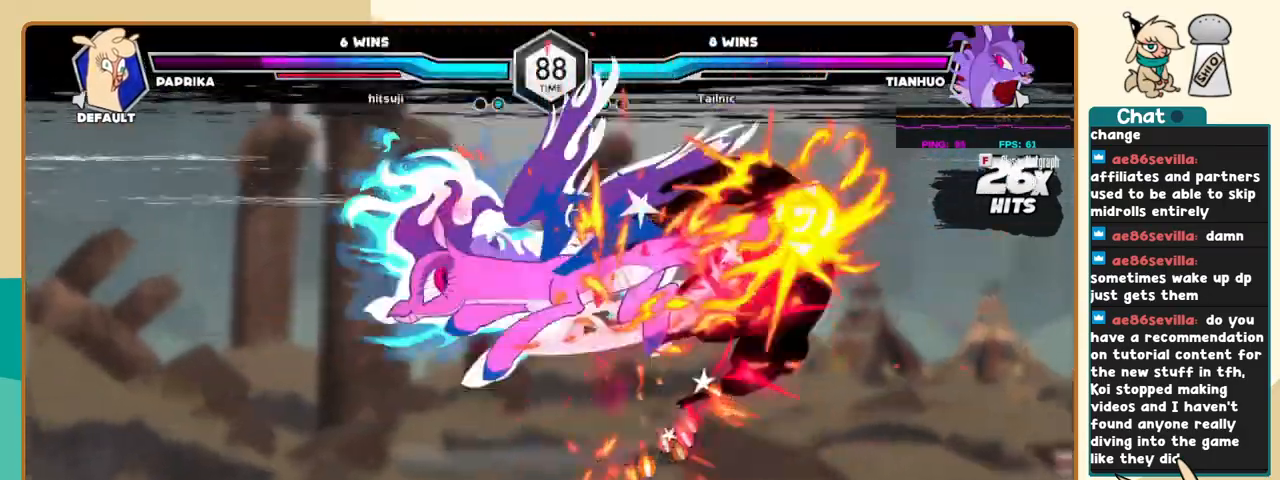
{"keys": [], "events": []}